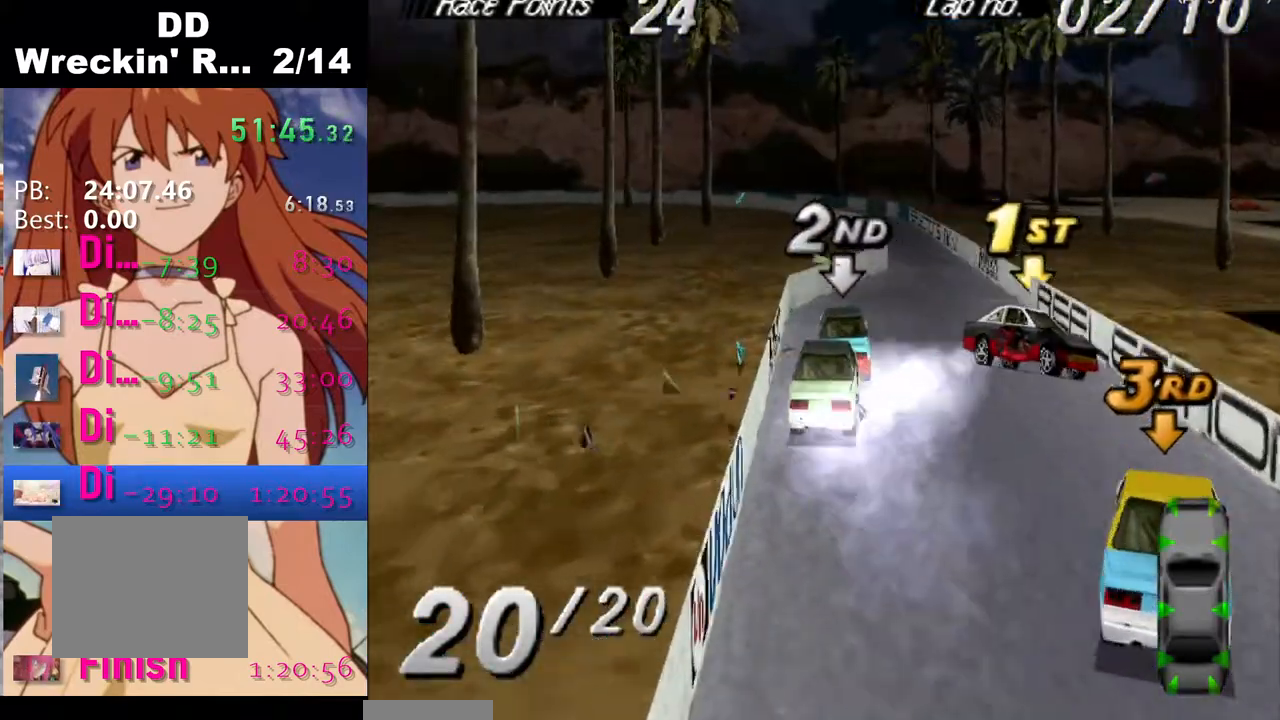
Gameplay with a controller (PlayStation layout); each line is a JSON object with the inputs held at the frame after it. "events" lists button and stick changes between this image and that frame as [ms after this image, input, new state], when the widget could be followed in between. Not read: left_stick right_stick.
{"buttons": ["CROSS"], "events": []}
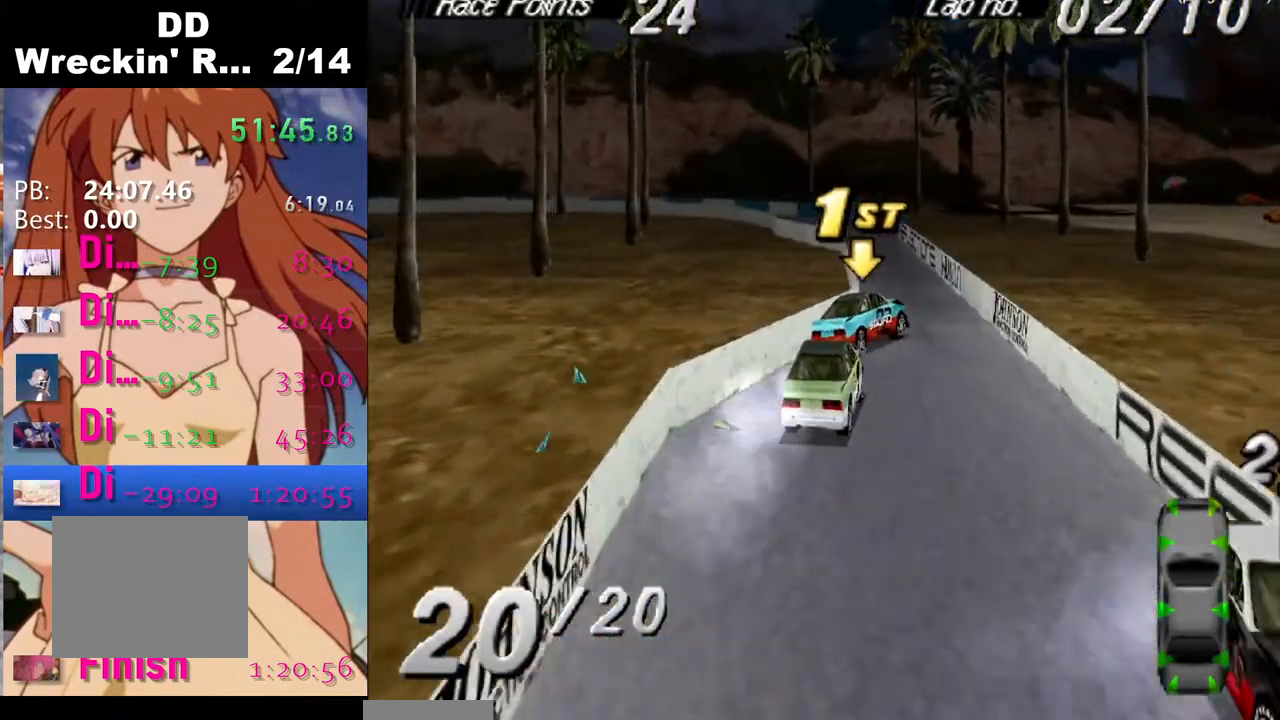
{"buttons": ["CROSS"], "events": [[183, "DPAD_LEFT", "down"], [467, "DPAD_LEFT", "up"]]}
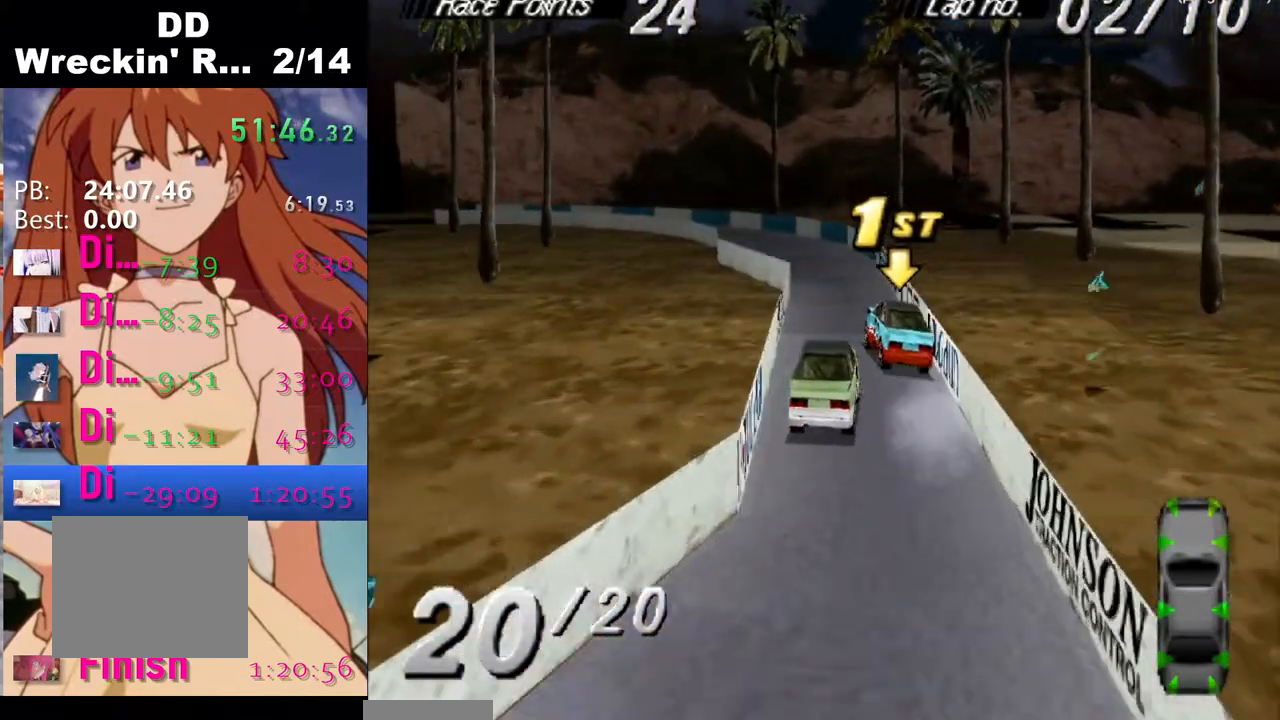
{"buttons": ["CROSS"], "events": [[117, "CROSS", "up"], [200, "DPAD_LEFT", "down"], [367, "CROSS", "down"], [383, "DPAD_LEFT", "up"]]}
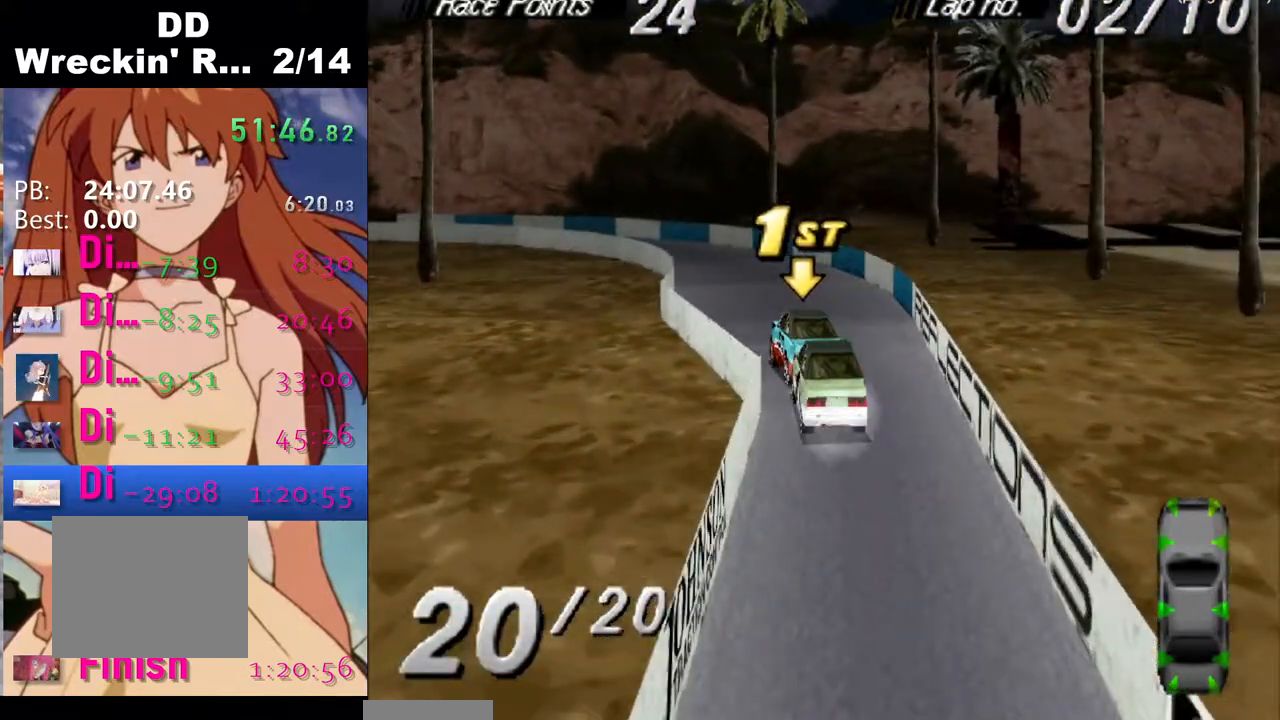
{"buttons": ["CROSS"], "events": [[33, "DPAD_LEFT", "down"], [250, "CROSS", "up"], [383, "CROSS", "down"], [450, "DPAD_LEFT", "up"]]}
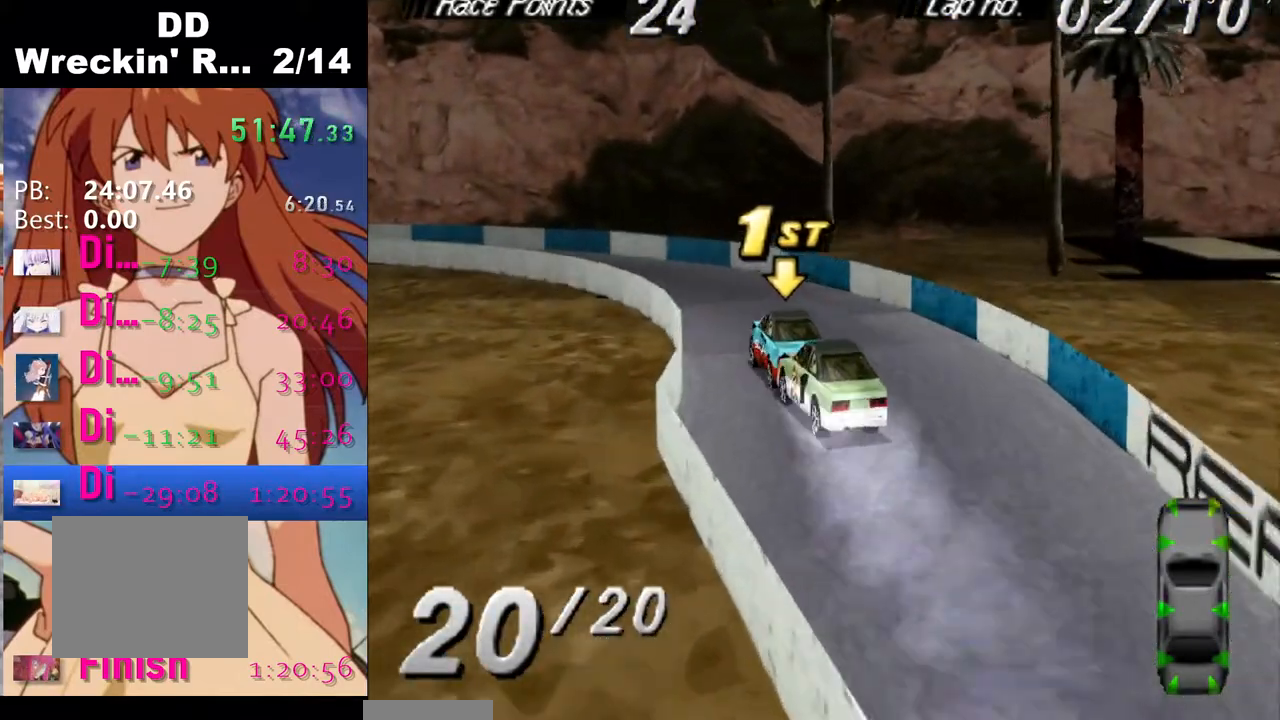
{"buttons": ["CROSS", "DPAD_LEFT"], "events": [[117, "DPAD_LEFT", "down"], [183, "CROSS", "up"], [417, "CROSS", "down"]]}
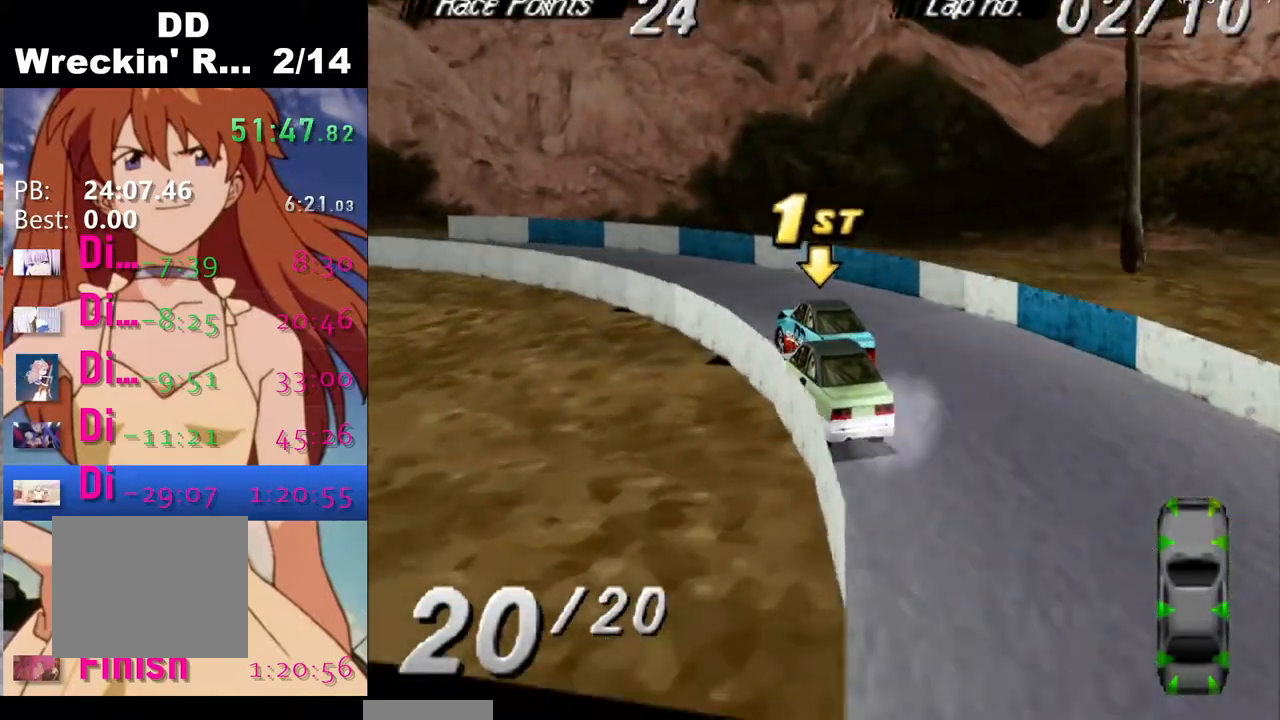
{"buttons": ["CROSS", "DPAD_LEFT"], "events": [[100, "CROSS", "up"], [283, "CROSS", "down"]]}
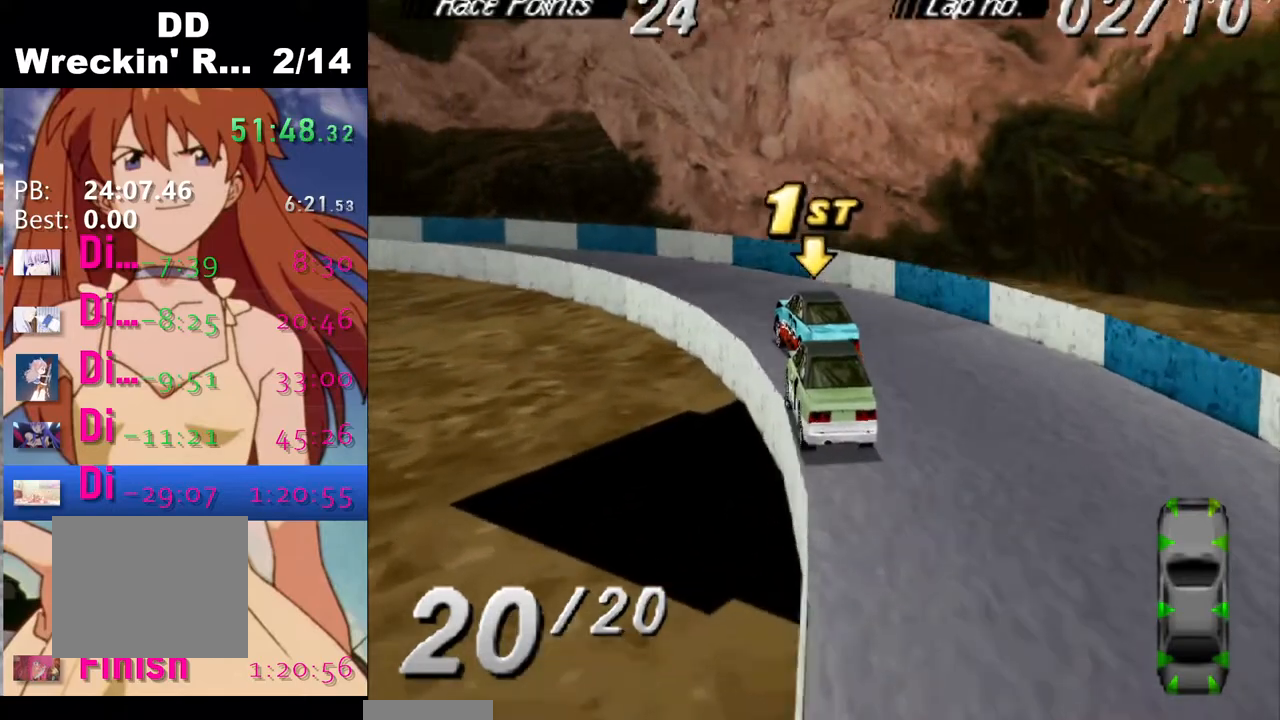
{"buttons": ["CROSS", "DPAD_LEFT"], "events": []}
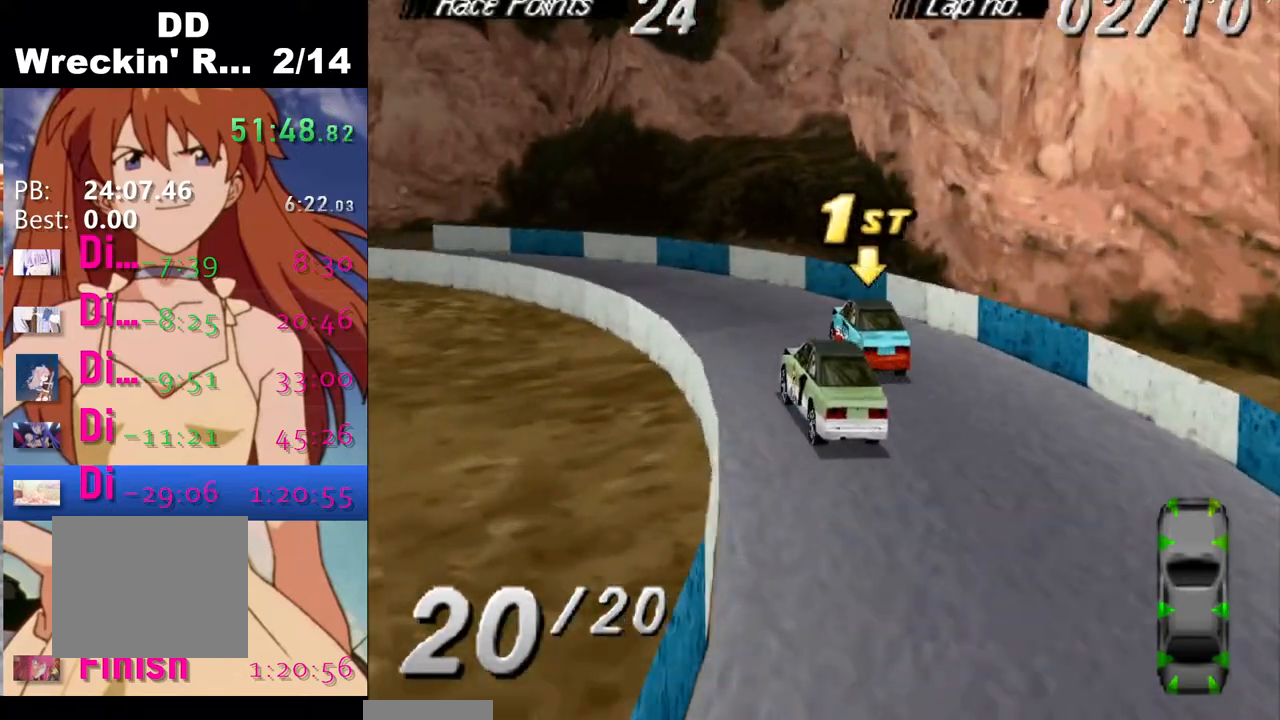
{"buttons": ["CROSS", "DPAD_LEFT"], "events": [[67, "CROSS", "up"], [433, "CROSS", "down"]]}
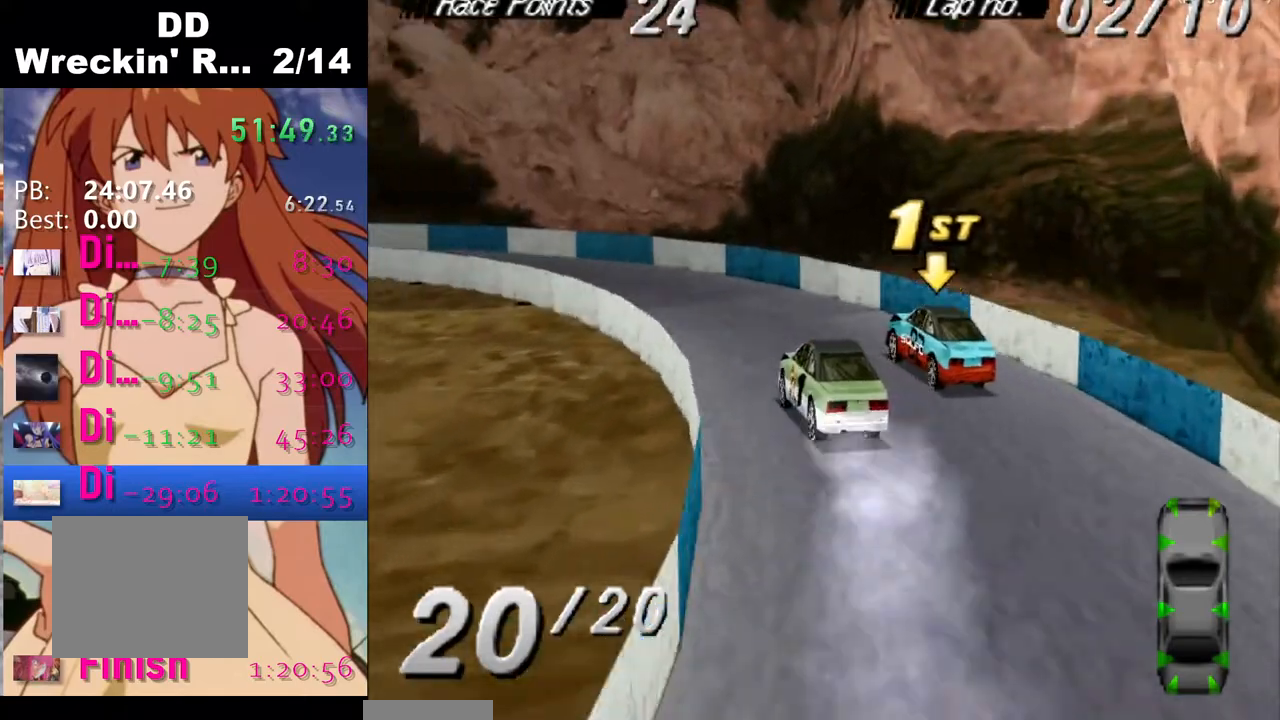
{"buttons": ["DPAD_RIGHT"], "events": [[33, "DPAD_LEFT", "up"], [283, "DPAD_RIGHT", "down"], [400, "CROSS", "up"]]}
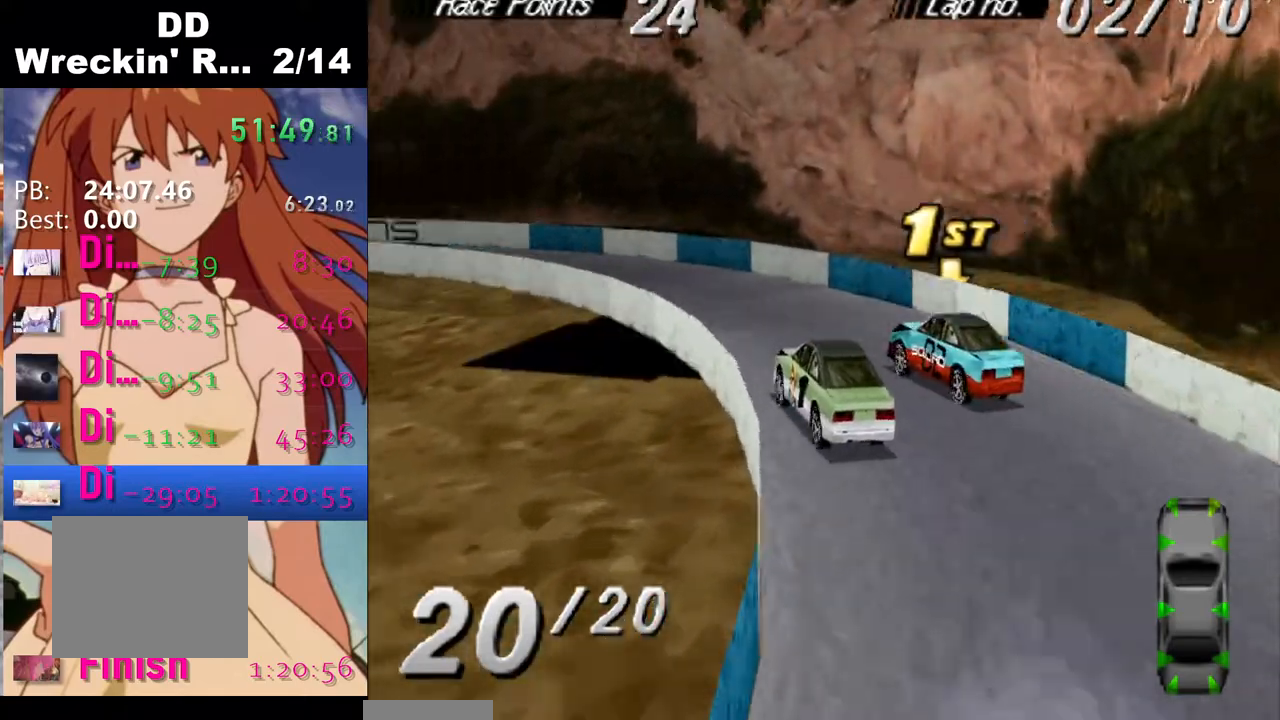
{"buttons": ["CROSS"], "events": [[50, "DPAD_RIGHT", "up"], [383, "CROSS", "down"]]}
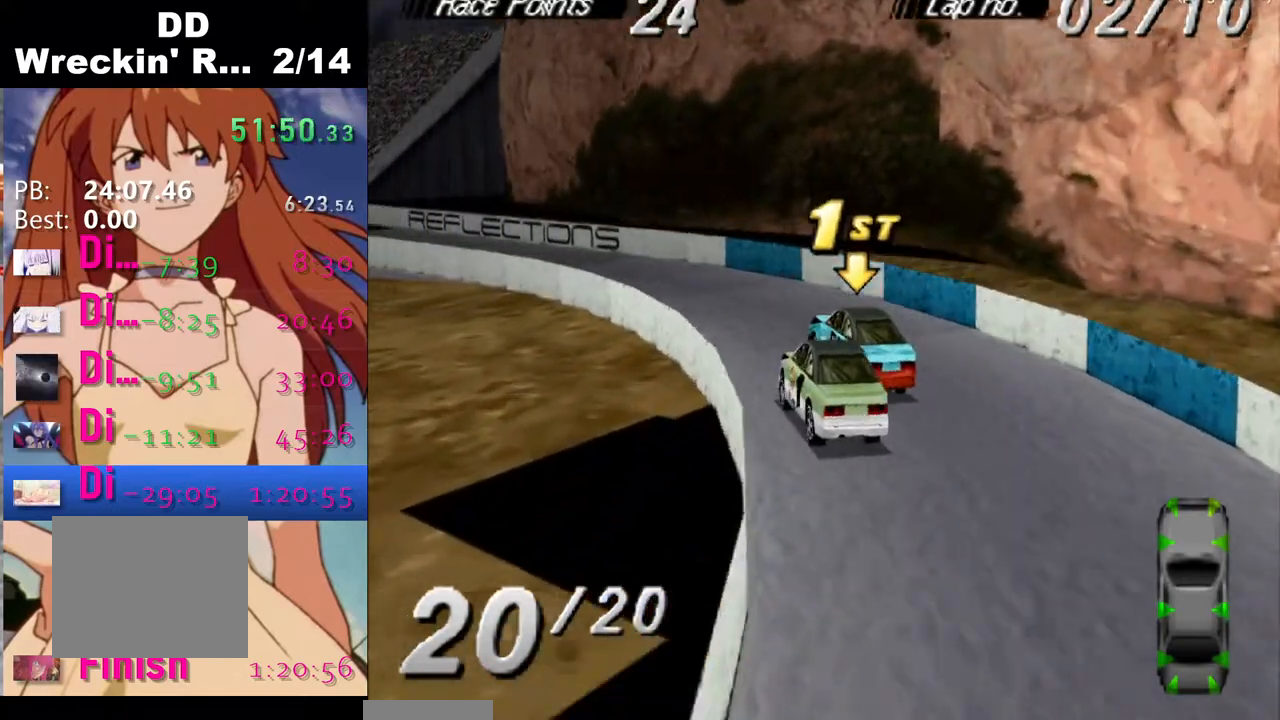
{"buttons": ["CROSS", "DPAD_LEFT"], "events": [[117, "DPAD_LEFT", "down"]]}
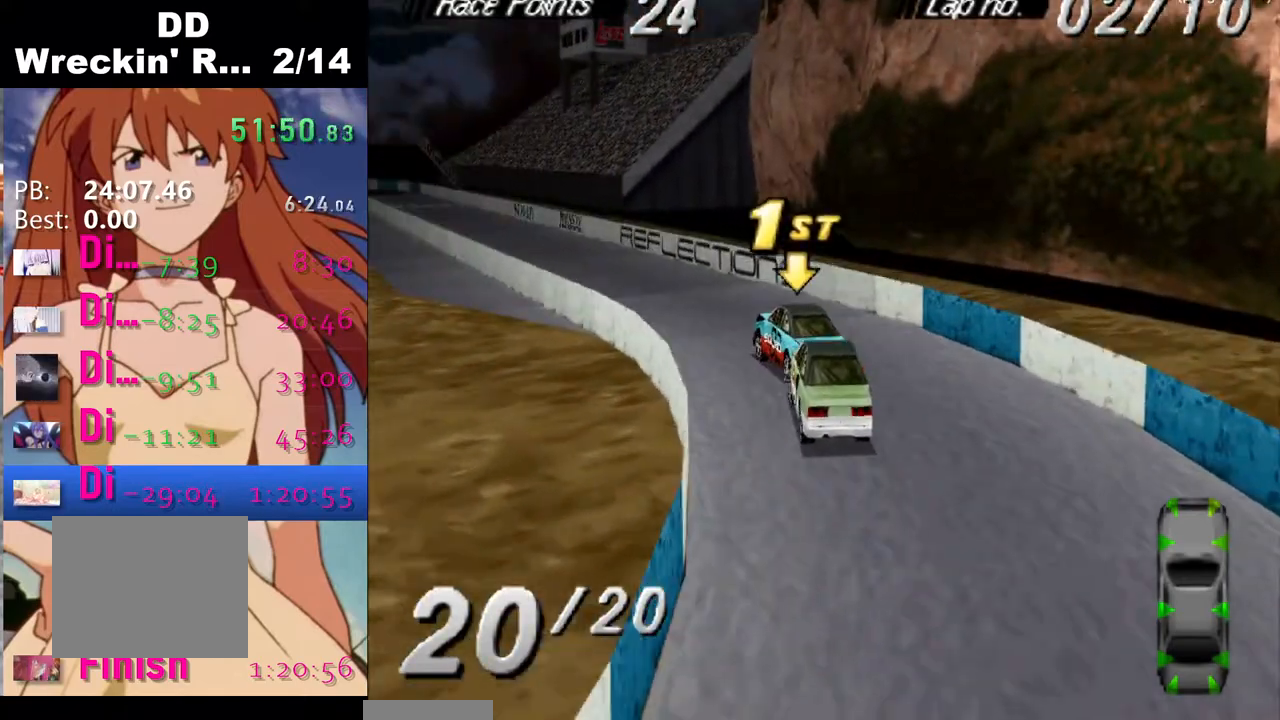
{"buttons": ["CROSS", "DPAD_LEFT"], "events": [[67, "DPAD_LEFT", "up"], [367, "DPAD_LEFT", "down"]]}
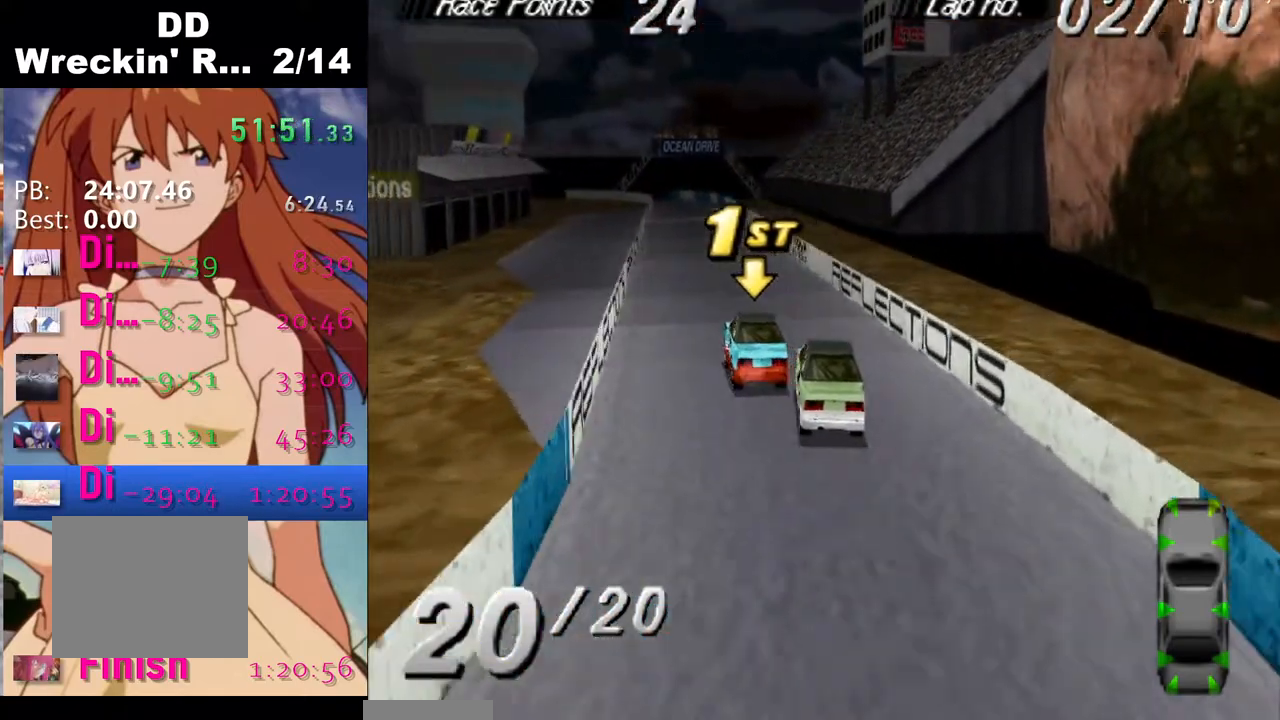
{"buttons": ["DPAD_LEFT"], "events": [[17, "DPAD_LEFT", "up"], [233, "DPAD_LEFT", "down"], [400, "CROSS", "up"]]}
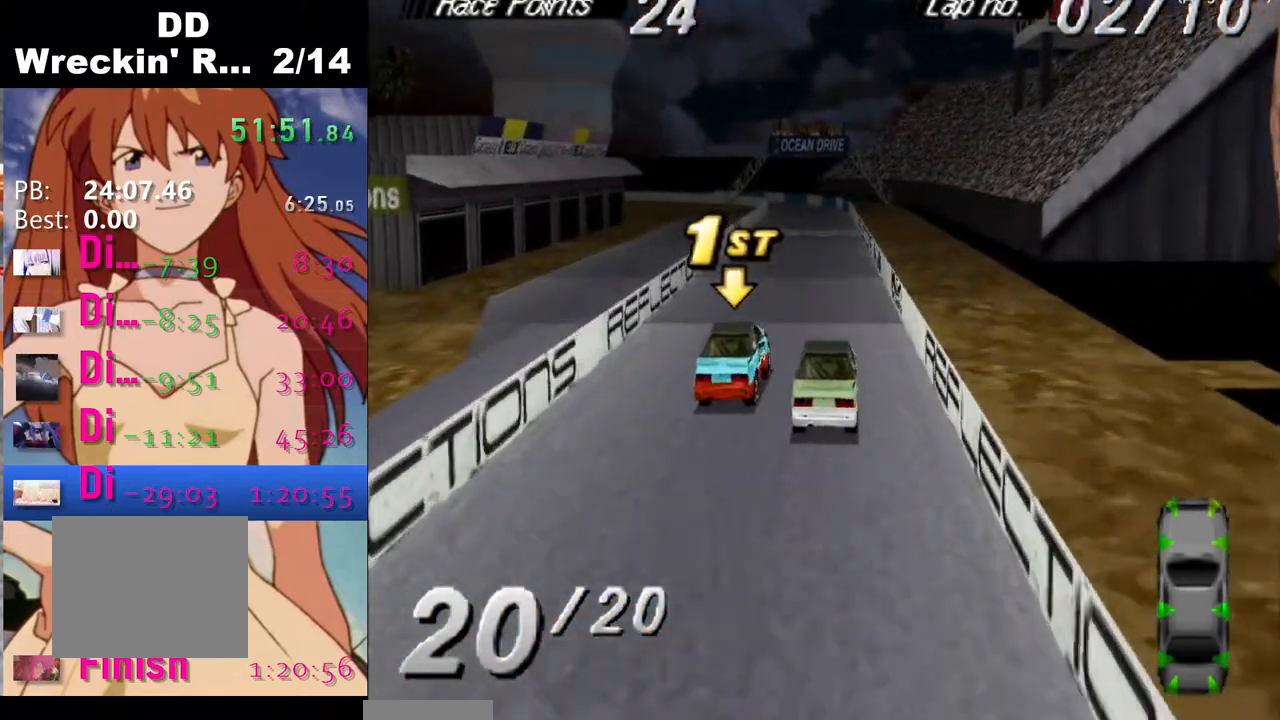
{"buttons": ["CROSS"], "events": [[150, "DPAD_LEFT", "up"], [233, "CROSS", "down"], [283, "DPAD_LEFT", "down"], [450, "DPAD_LEFT", "up"]]}
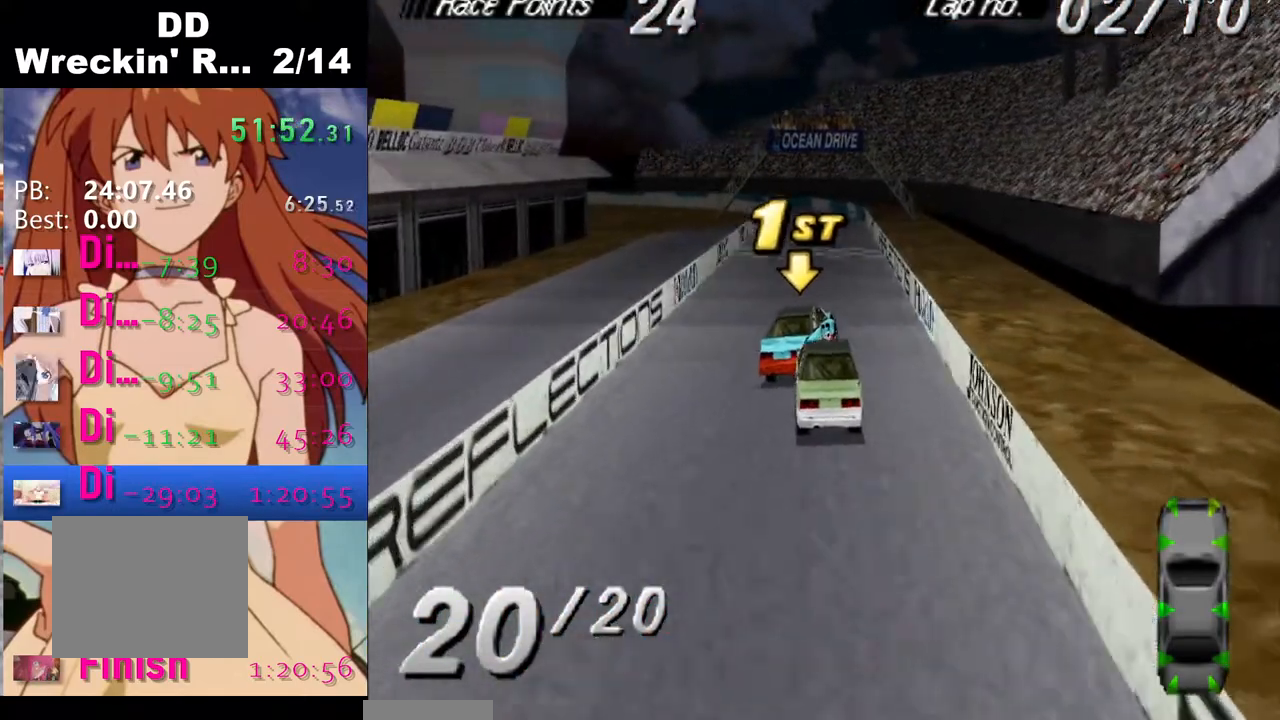
{"buttons": ["CROSS"], "events": []}
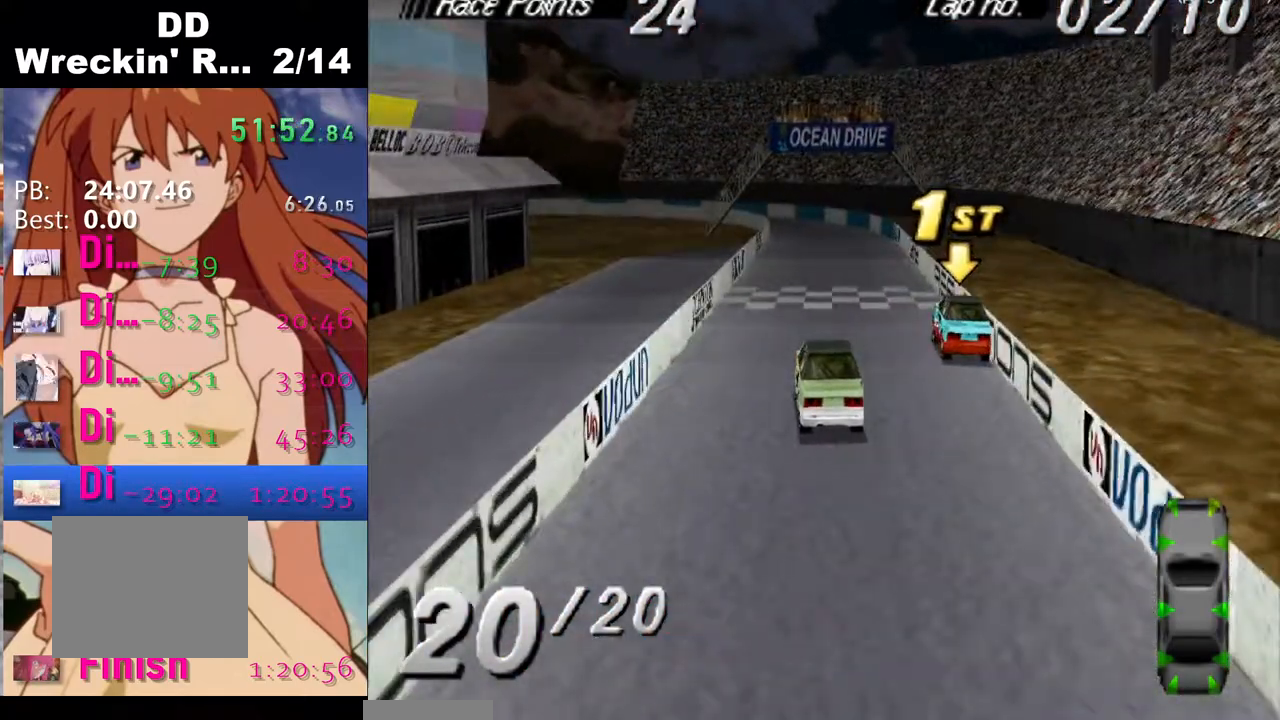
{"buttons": ["CROSS"], "events": []}
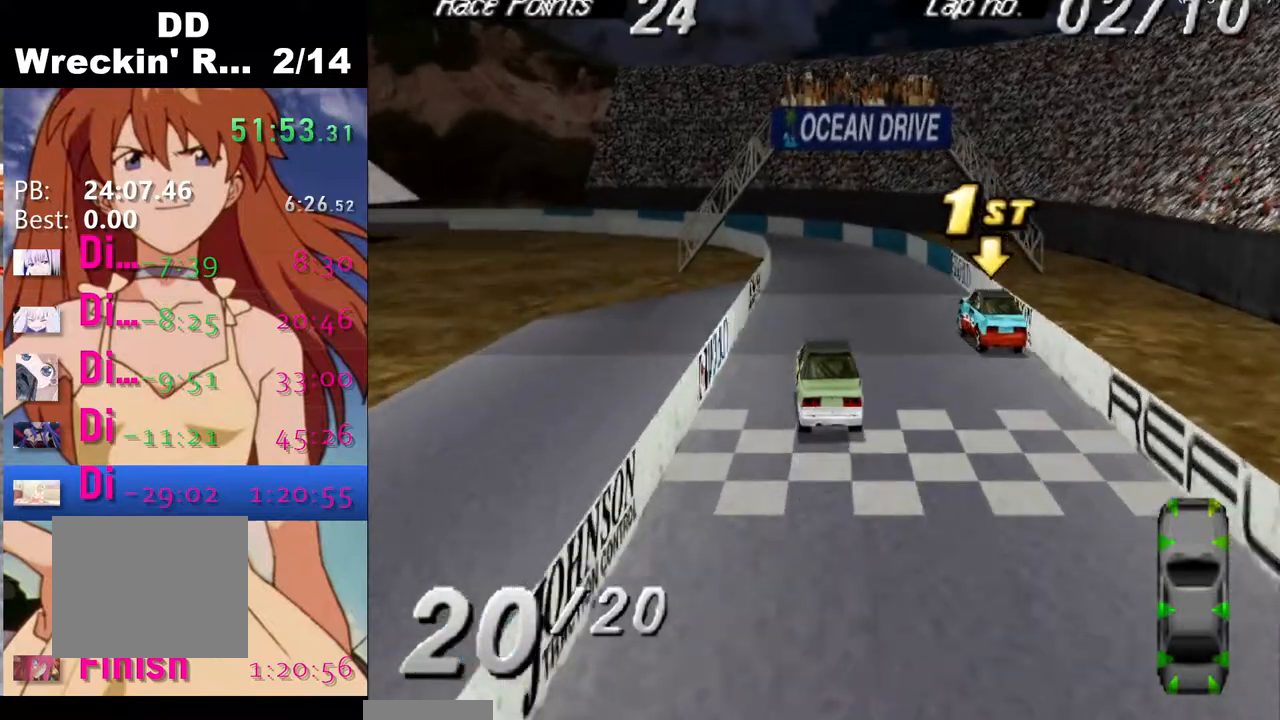
{"buttons": ["DPAD_RIGHT"], "events": [[400, "DPAD_RIGHT", "down"], [450, "CROSS", "up"]]}
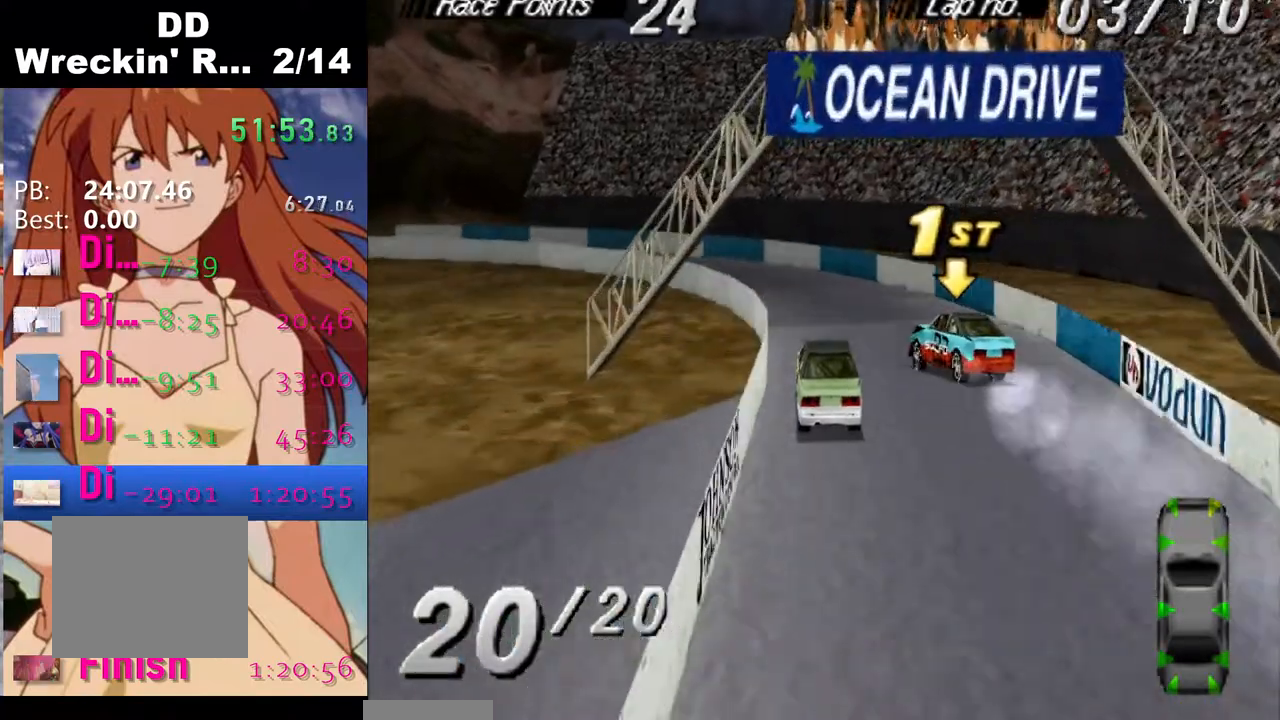
{"buttons": [], "events": [[167, "DPAD_RIGHT", "up"], [317, "SQUARE", "down"], [467, "SQUARE", "up"]]}
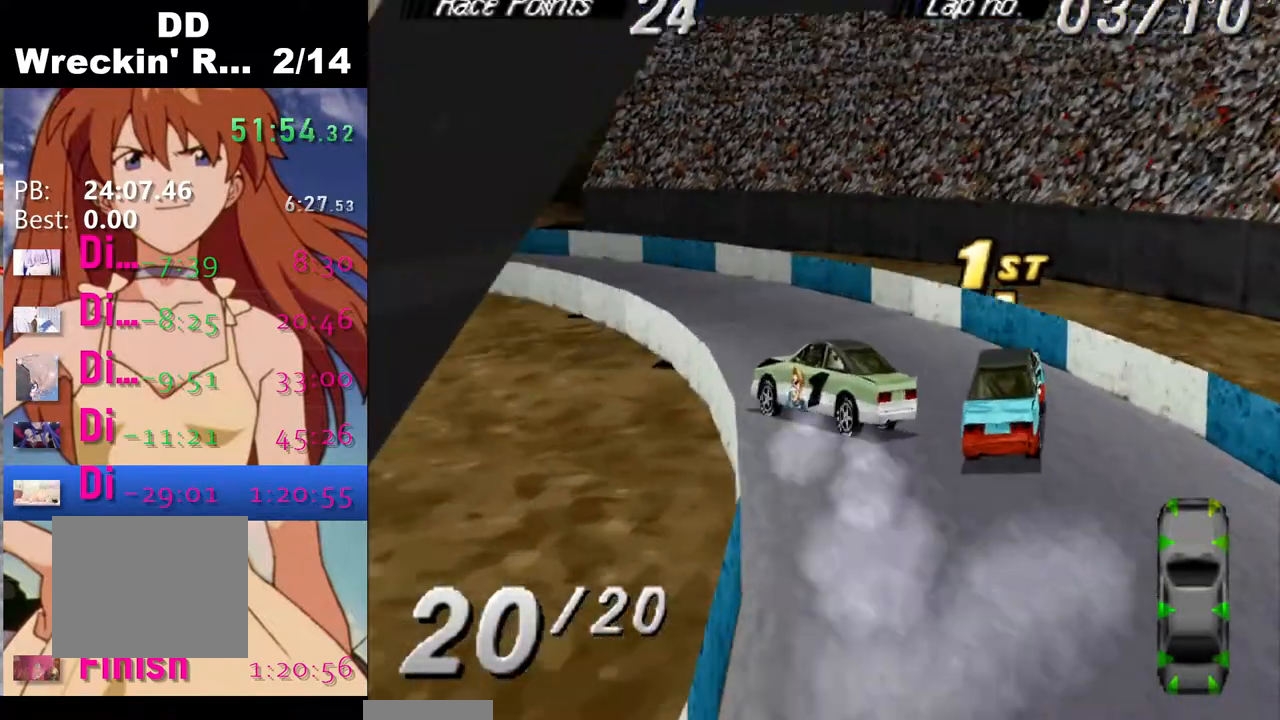
{"buttons": ["SQUARE", "DPAD_RIGHT"], "events": [[150, "DPAD_LEFT", "down"], [200, "DPAD_LEFT", "up"], [450, "SQUARE", "down"], [483, "DPAD_RIGHT", "down"]]}
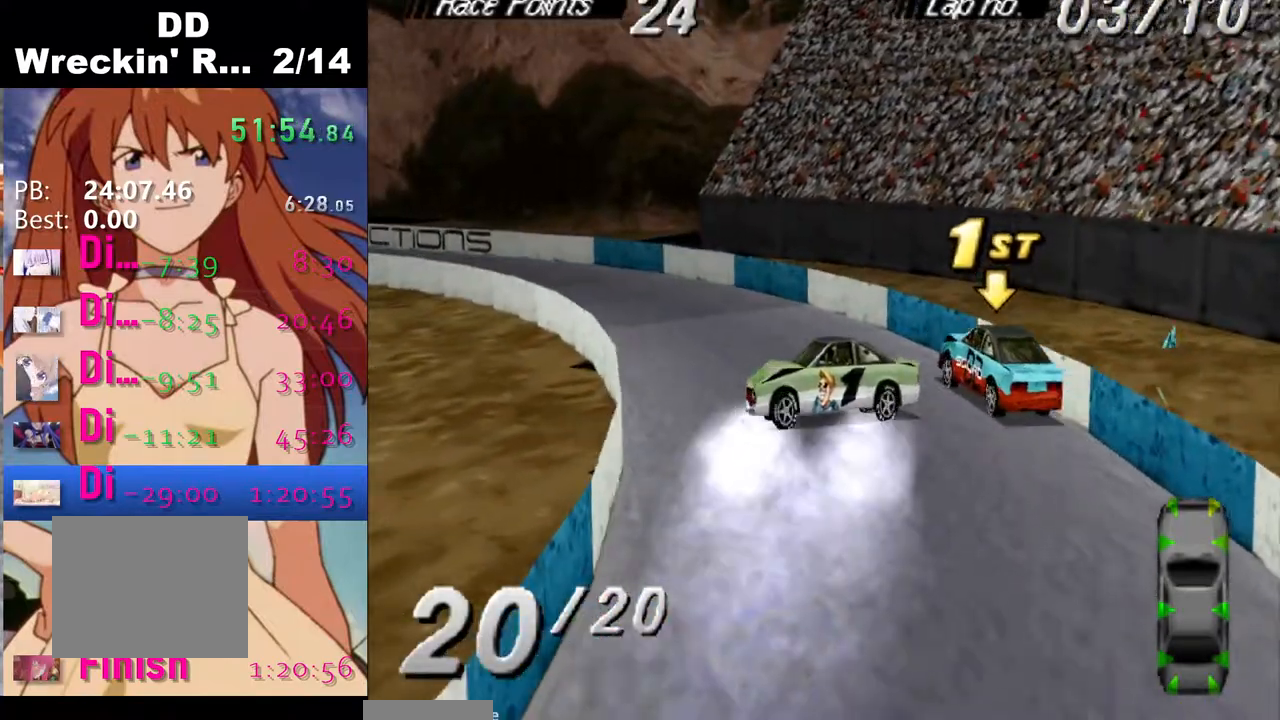
{"buttons": ["SQUARE"], "events": [[483, "DPAD_RIGHT", "up"]]}
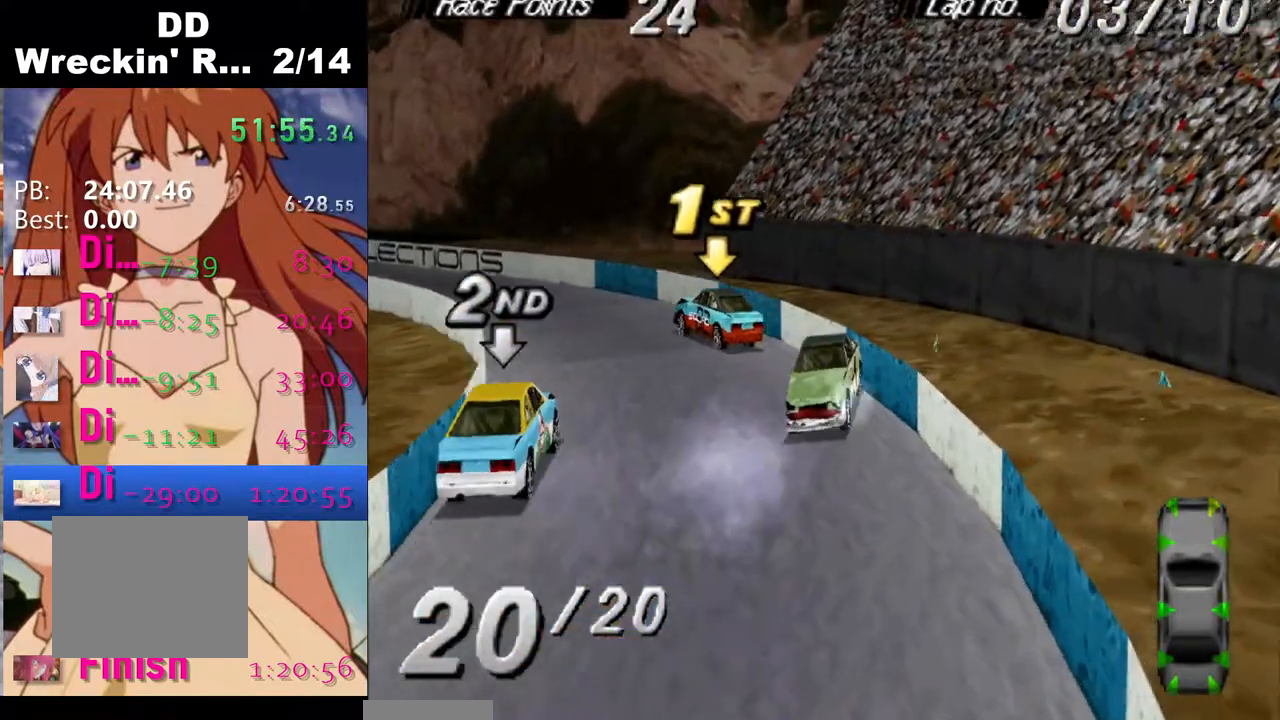
{"buttons": ["SQUARE"], "events": []}
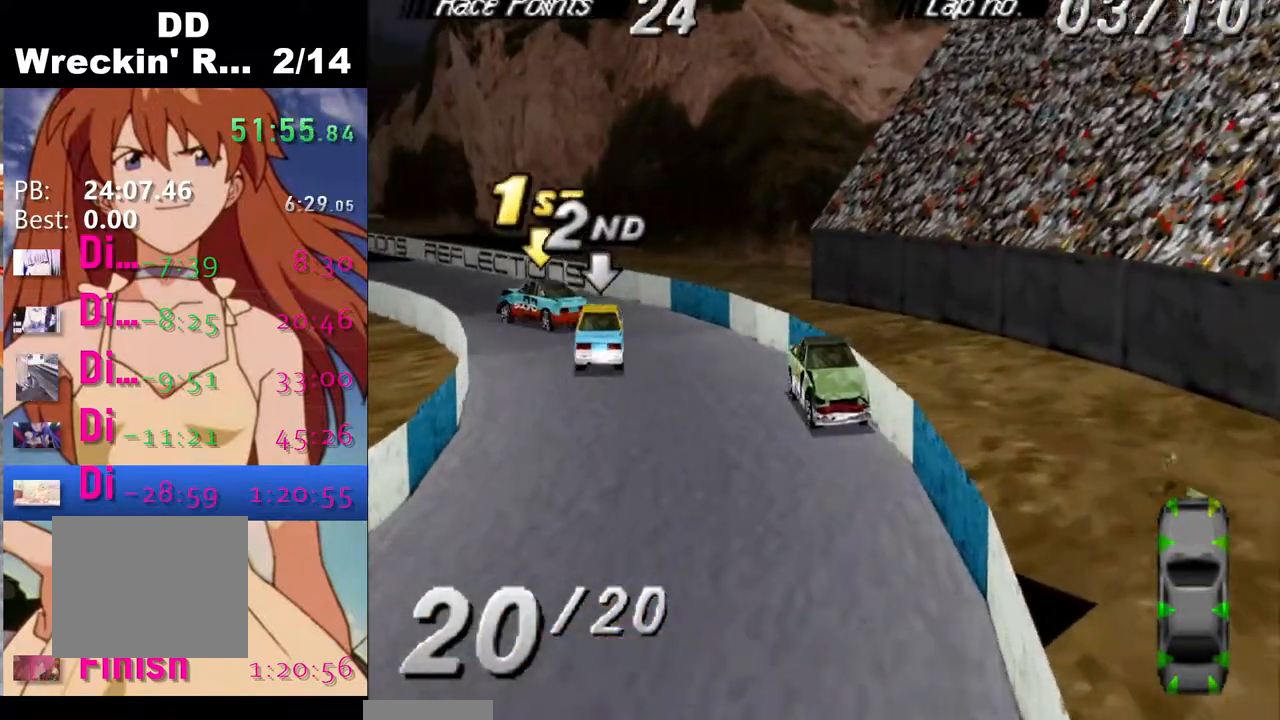
{"buttons": ["SQUARE"], "events": [[283, "DPAD_RIGHT", "down"], [400, "DPAD_RIGHT", "up"]]}
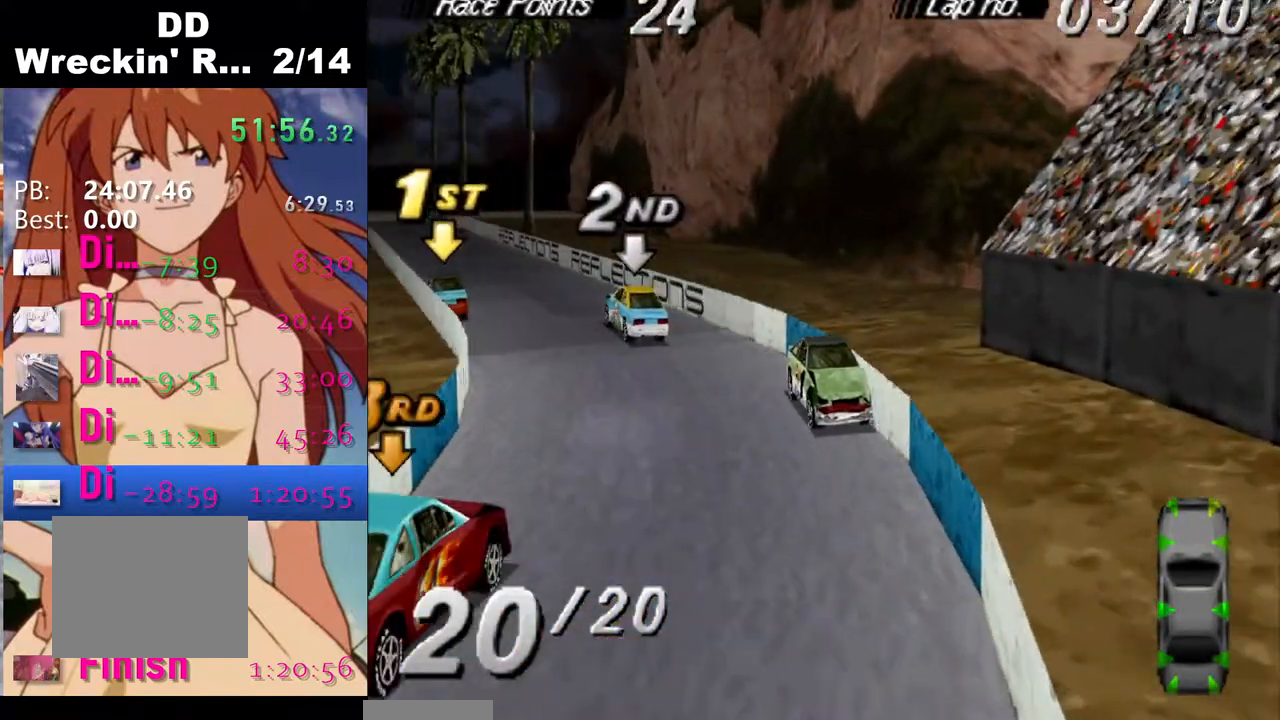
{"buttons": ["SQUARE"], "events": []}
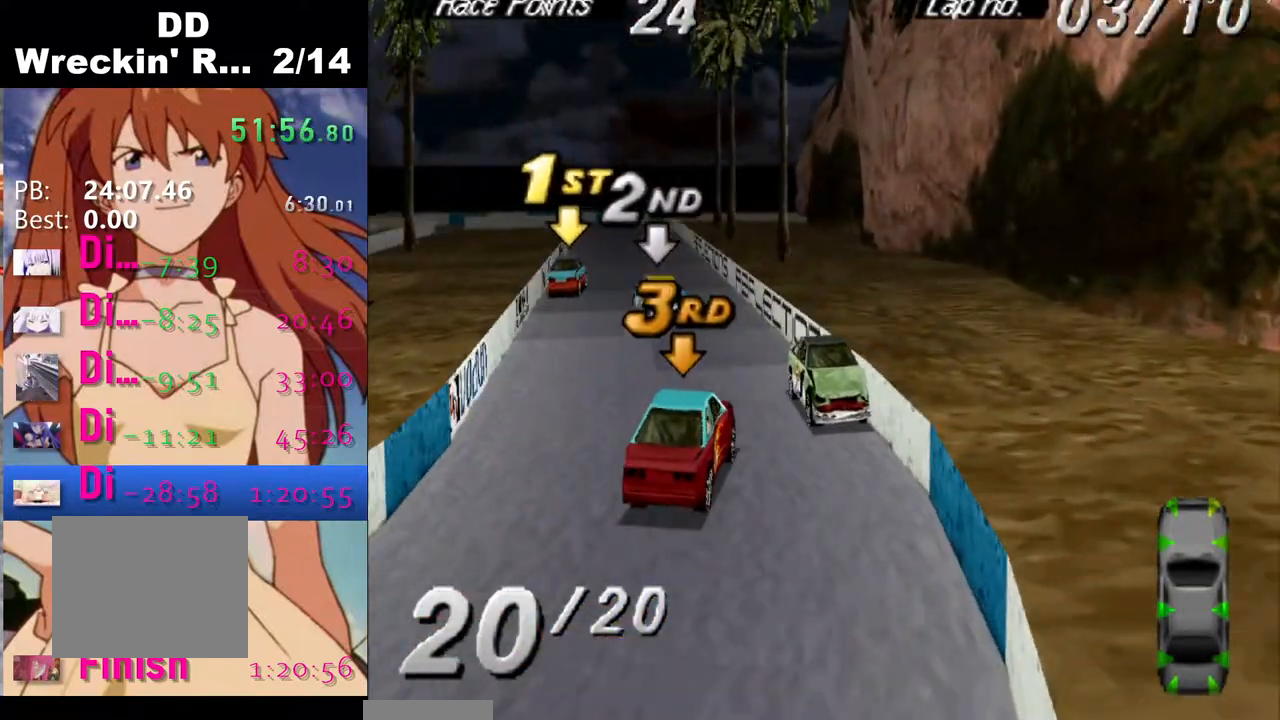
{"buttons": ["SQUARE", "DPAD_RIGHT"], "events": [[317, "DPAD_RIGHT", "down"]]}
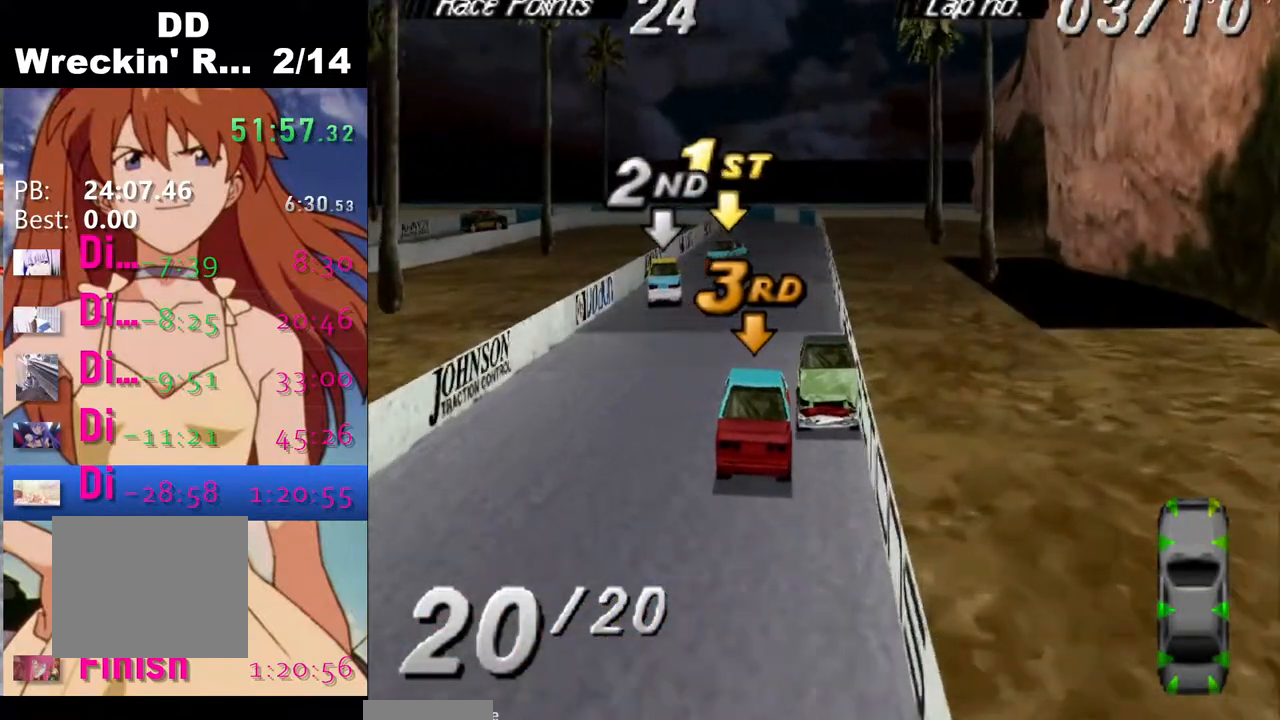
{"buttons": ["SQUARE", "DPAD_RIGHT"], "events": []}
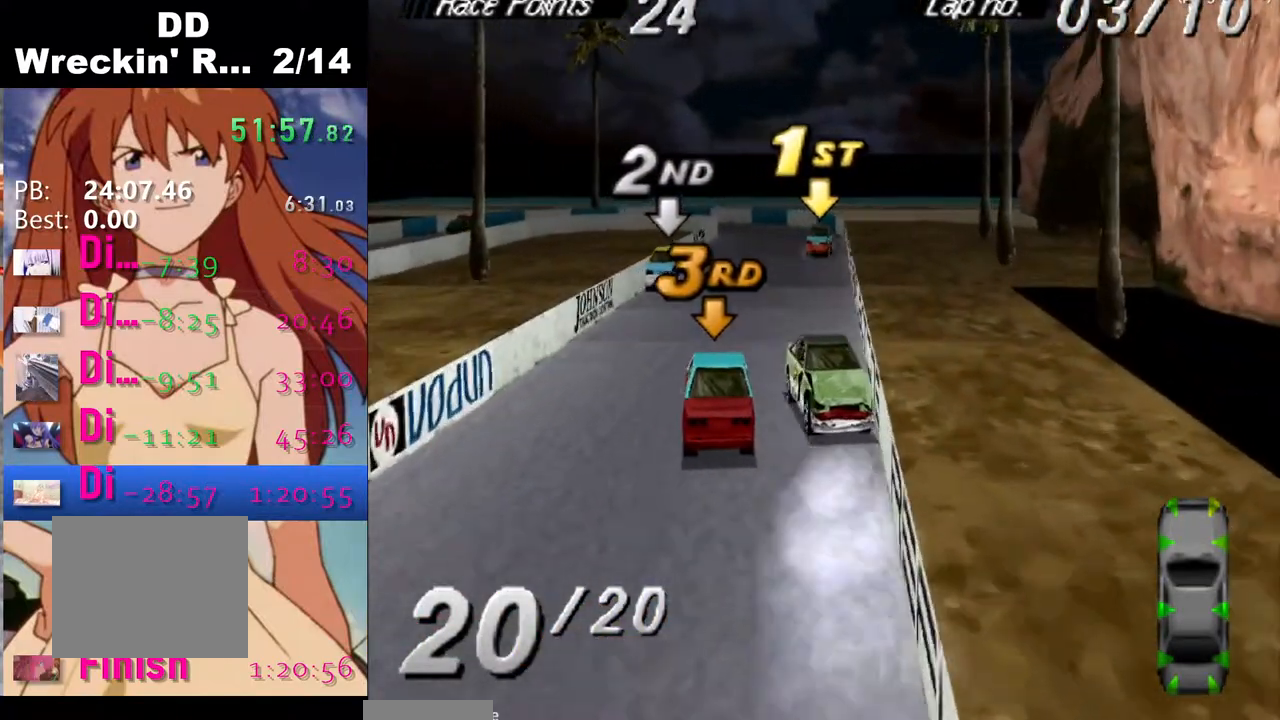
{"buttons": ["SQUARE", "DPAD_RIGHT"], "events": []}
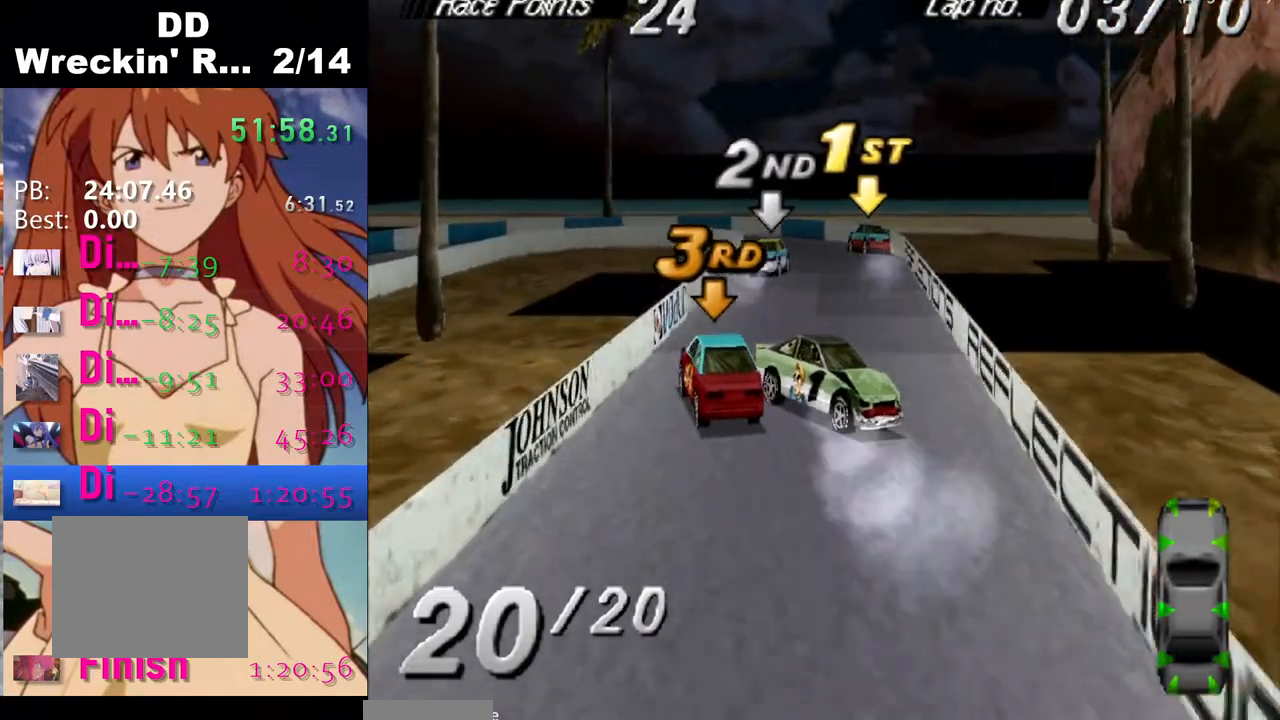
{"buttons": ["SQUARE"], "events": [[283, "DPAD_RIGHT", "up"]]}
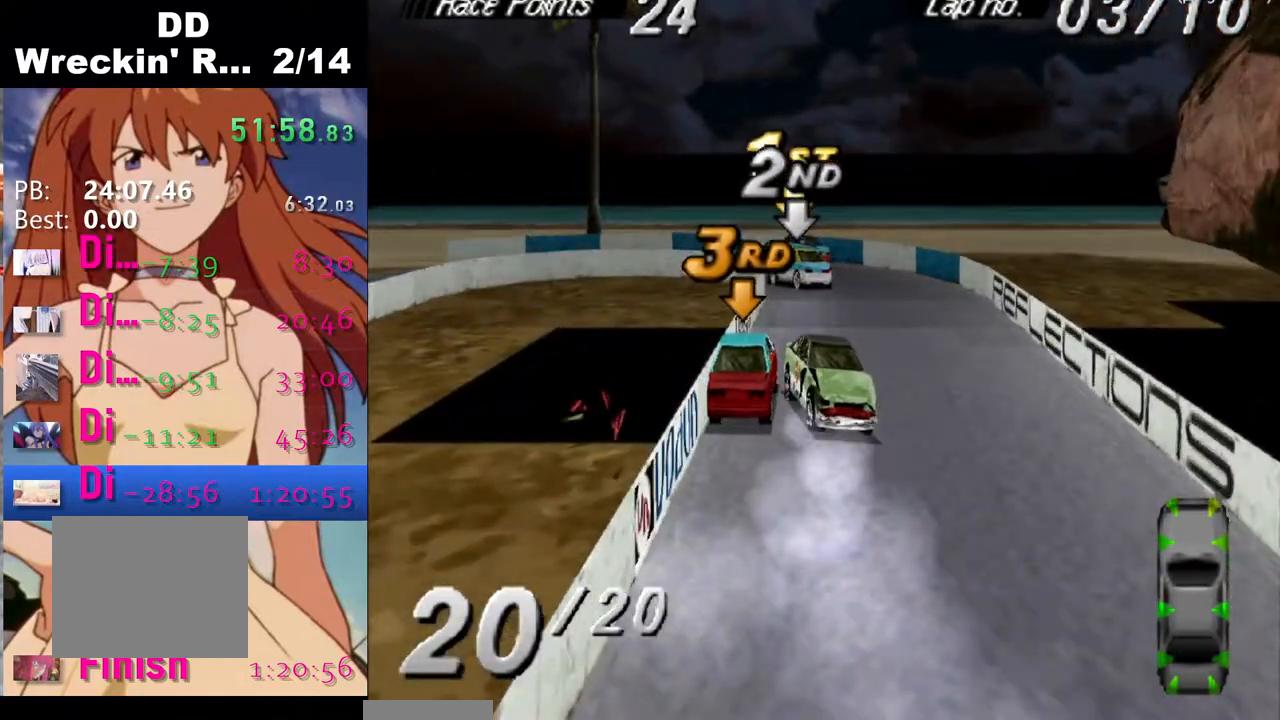
{"buttons": ["CROSS", "DPAD_RIGHT"], "events": [[183, "DPAD_RIGHT", "down"], [467, "CROSS", "down"], [467, "SQUARE", "up"]]}
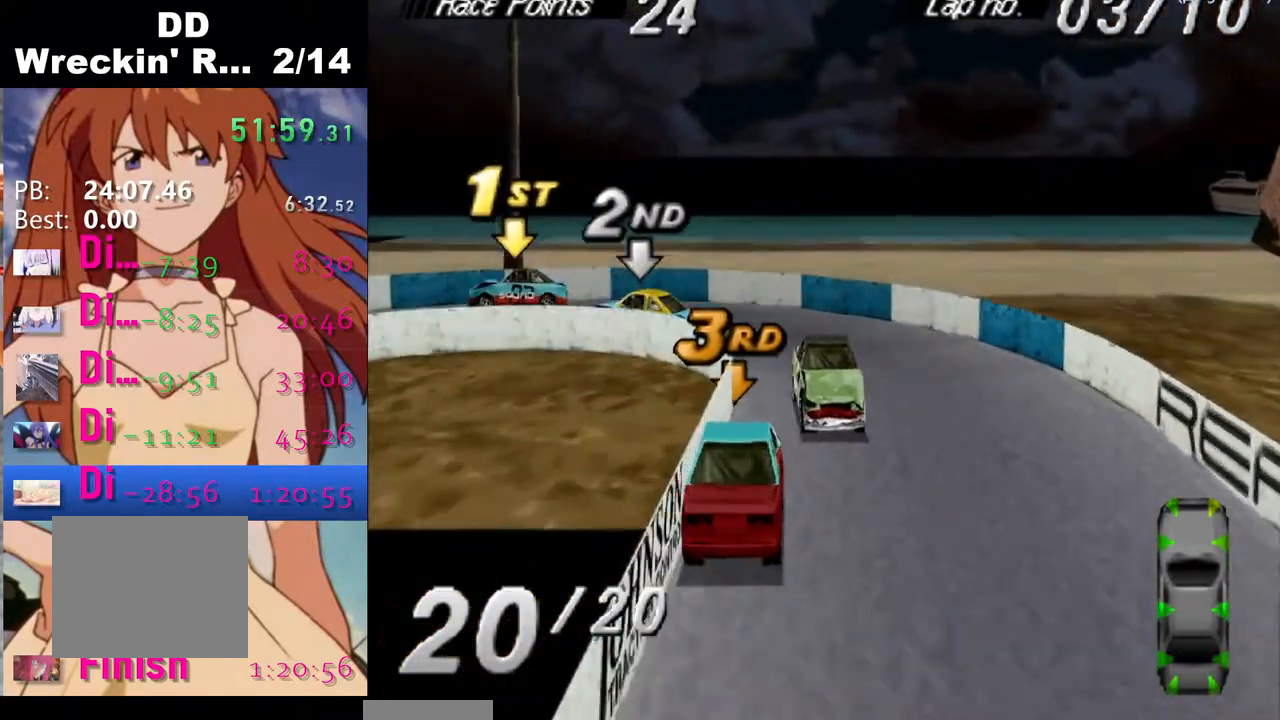
{"buttons": ["SQUARE", "DPAD_RIGHT"], "events": [[233, "SQUARE", "down"], [250, "CROSS", "up"]]}